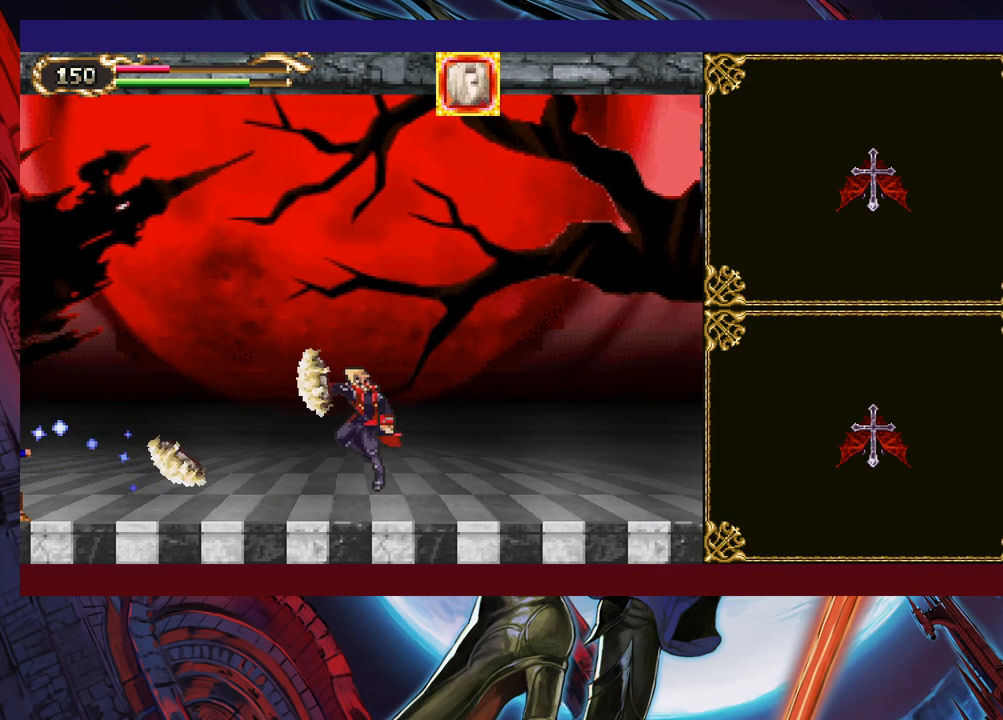
Gameplay with a controller (Xbox layout); each line is a JSON object with the inputs held at the frame after it. "events" lists button and stick changes between this image and that frame as [ms after this image, input, new state], when the widget could be followed in between. Not read: L2 R2 right_stick.
{"buttons": [], "left_stick": "up-left", "events": [[150, "left_stick", "up-left"], [167, "B", "down"], [200, "B", "up"], [217, "X", "down"], [300, "left_stick", "up-right"], [317, "X", "up"], [467, "left_stick", "up-left"]]}
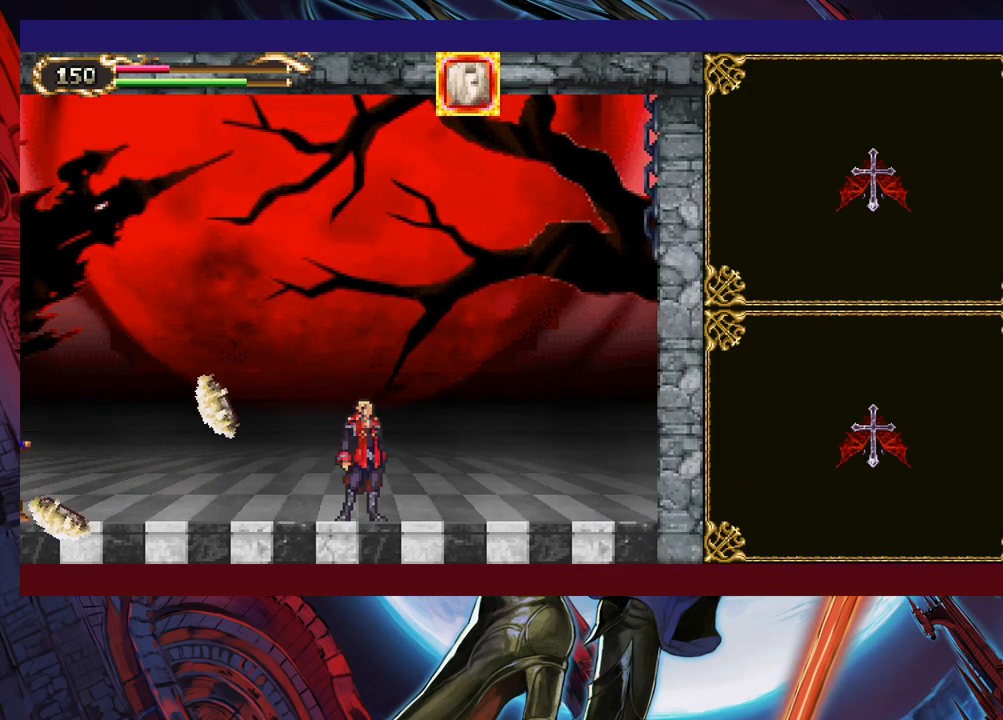
{"buttons": ["B"], "left_stick": "up-right", "events": [[17, "B", "down"], [67, "B", "up"], [67, "X", "down"], [117, "left_stick", "up-right"], [167, "X", "up"], [417, "B", "down"]]}
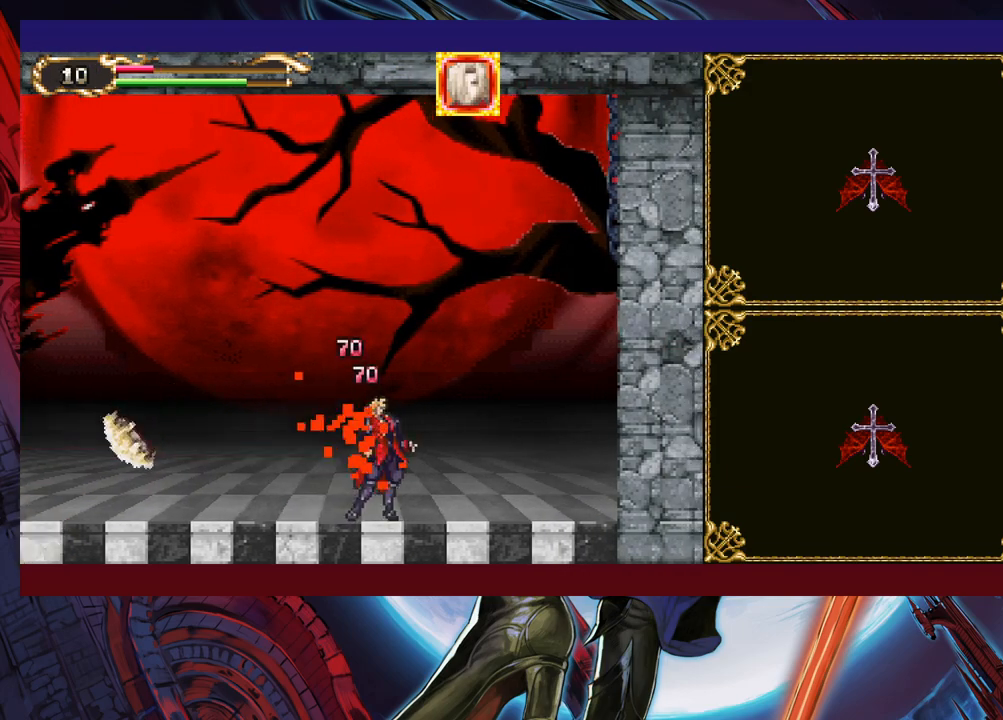
{"buttons": ["X"], "left_stick": "up-left", "events": [[67, "left_stick", "up-left"], [100, "B", "up"], [367, "B", "down"], [467, "B", "up"], [467, "X", "down"]]}
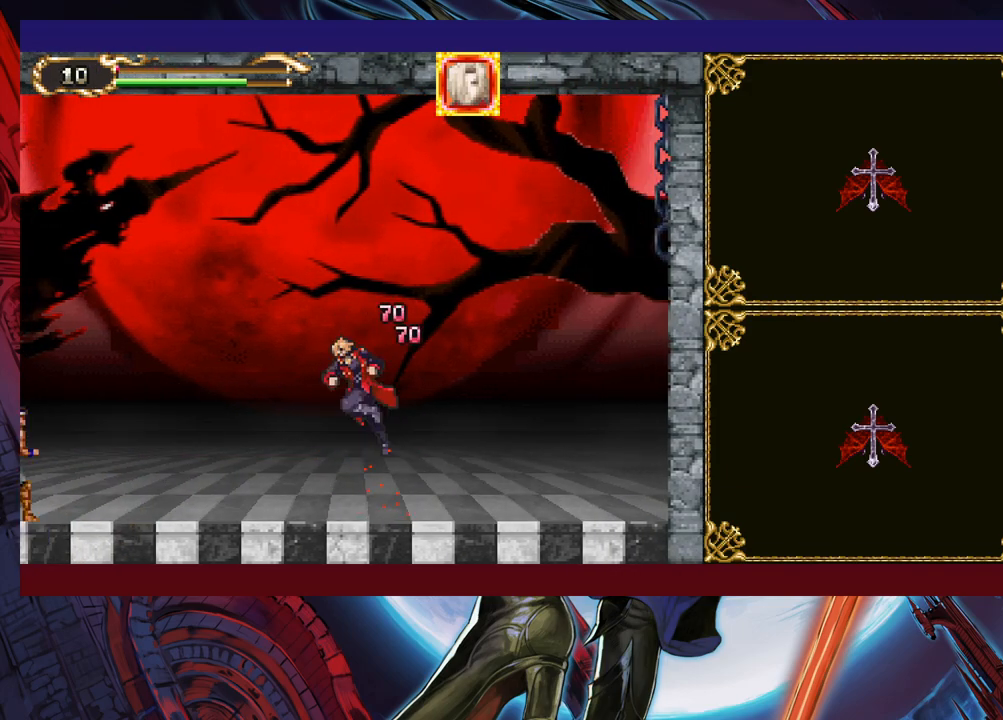
{"buttons": [], "left_stick": "up-right", "events": [[100, "X", "up"], [300, "B", "down"], [317, "B", "up"], [367, "X", "down"], [417, "X", "up"], [450, "left_stick", "up-right"]]}
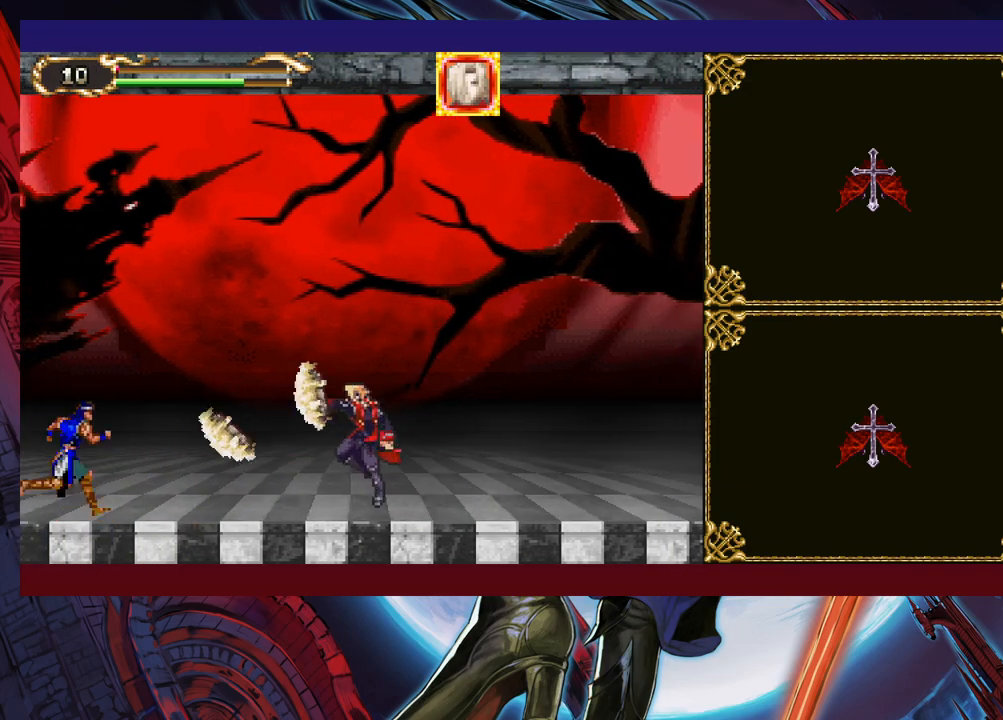
{"buttons": ["B"], "left_stick": "up-right", "events": [[100, "left_stick", "up-left"], [117, "B", "down"], [150, "B", "up"], [167, "X", "down"], [217, "left_stick", "up-right"], [250, "X", "up"], [467, "B", "down"]]}
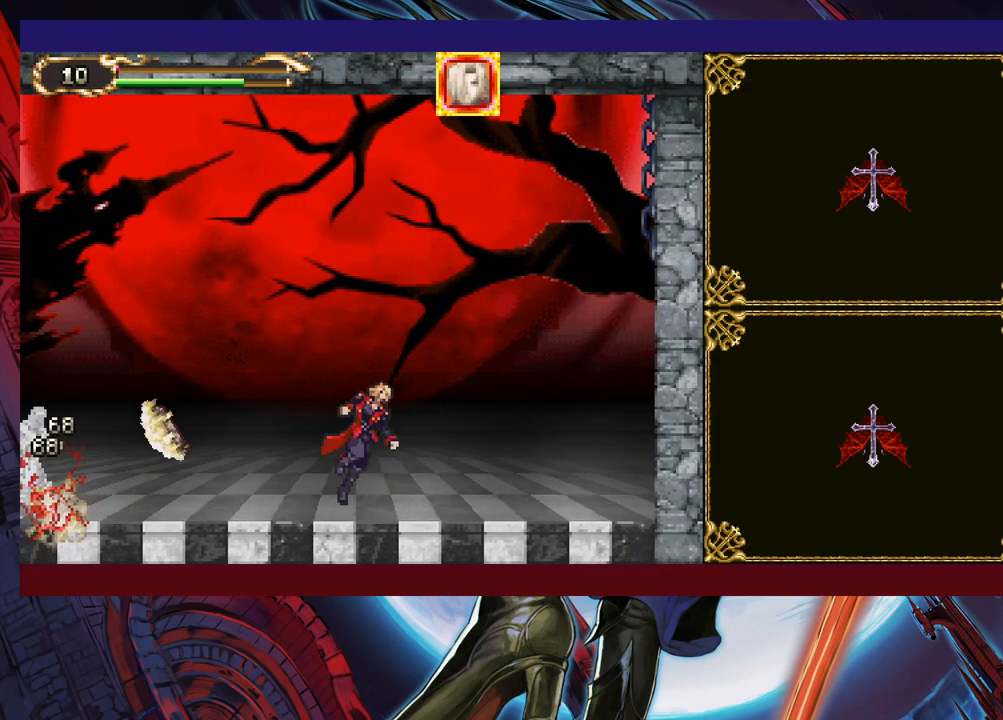
{"buttons": [], "left_stick": "center", "events": [[150, "left_stick", "up-left"], [217, "B", "up"], [300, "left_stick", "center"]]}
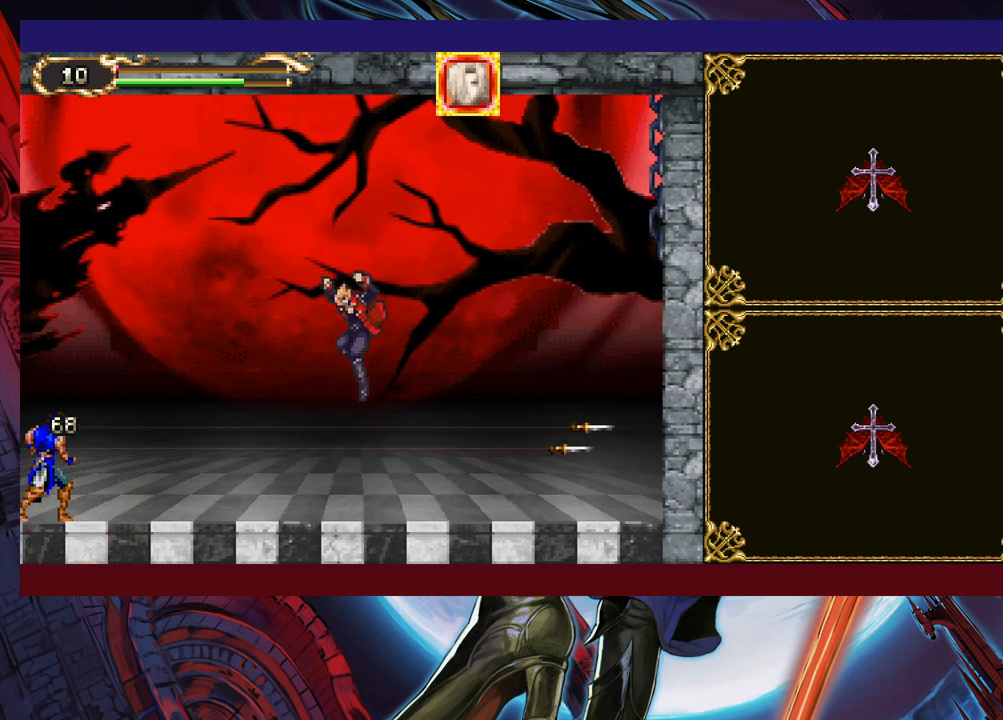
{"buttons": [], "left_stick": "up", "events": [[17, "left_stick", "up"], [67, "X", "down"], [117, "X", "up"], [167, "left_stick", "up-left"], [267, "B", "down"], [317, "B", "up"], [350, "X", "down"], [350, "left_stick", "up"], [417, "X", "up"]]}
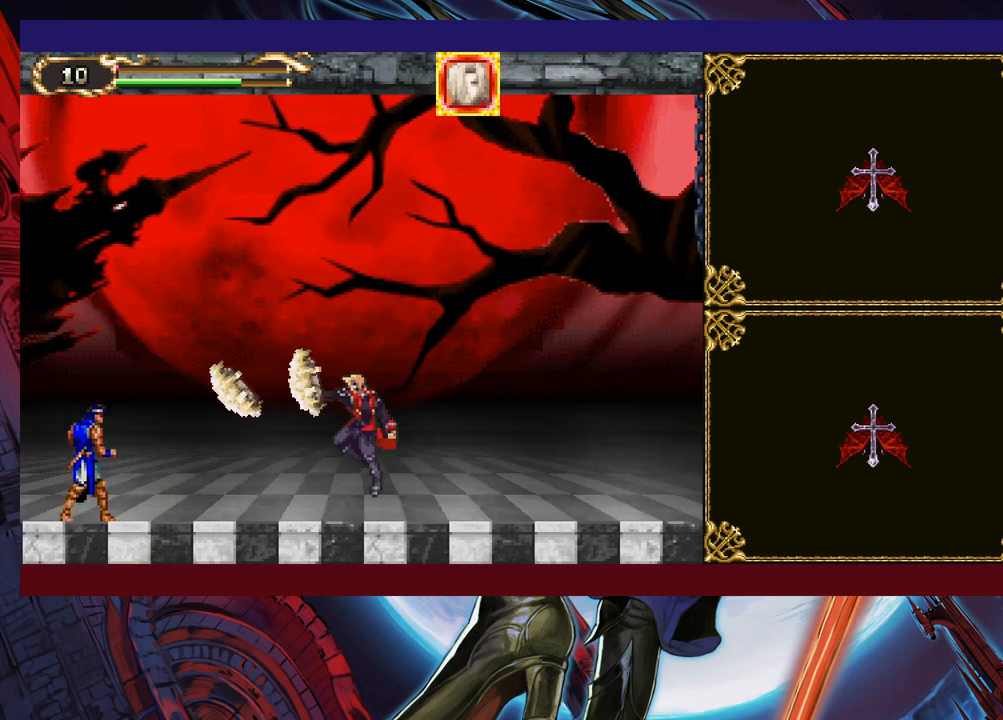
{"buttons": ["X"], "left_stick": "up", "events": [[117, "B", "down"], [150, "B", "up"], [167, "X", "down"], [250, "X", "up"], [417, "B", "down"], [467, "B", "up"], [467, "X", "down"]]}
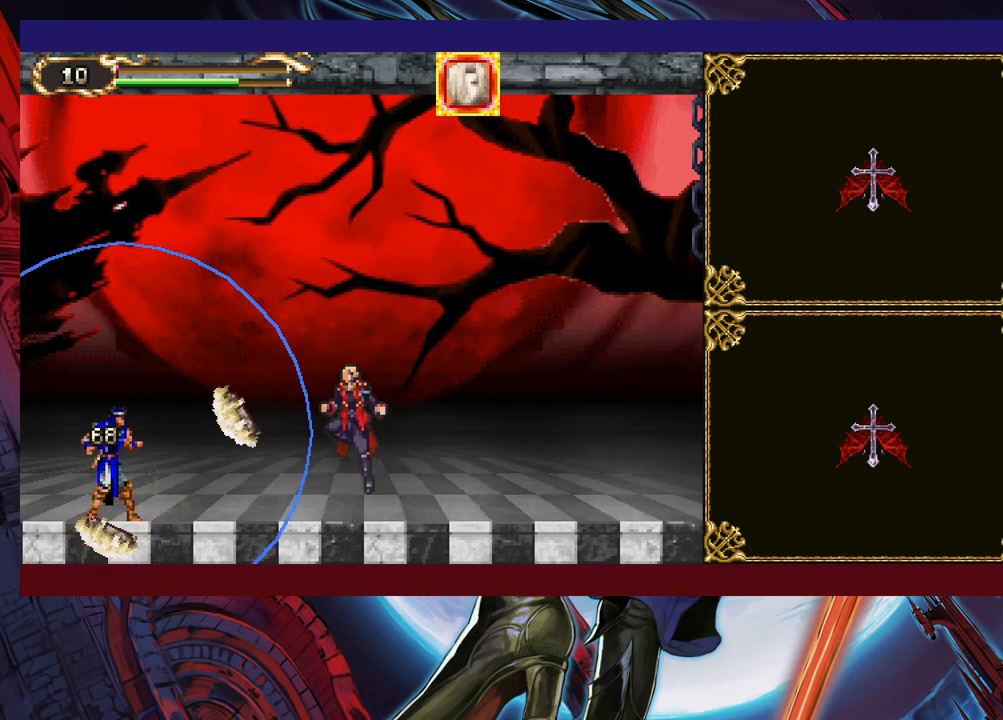
{"buttons": ["B"], "left_stick": "up-right", "events": [[67, "X", "up"], [250, "left_stick", "up-right"], [317, "B", "down"]]}
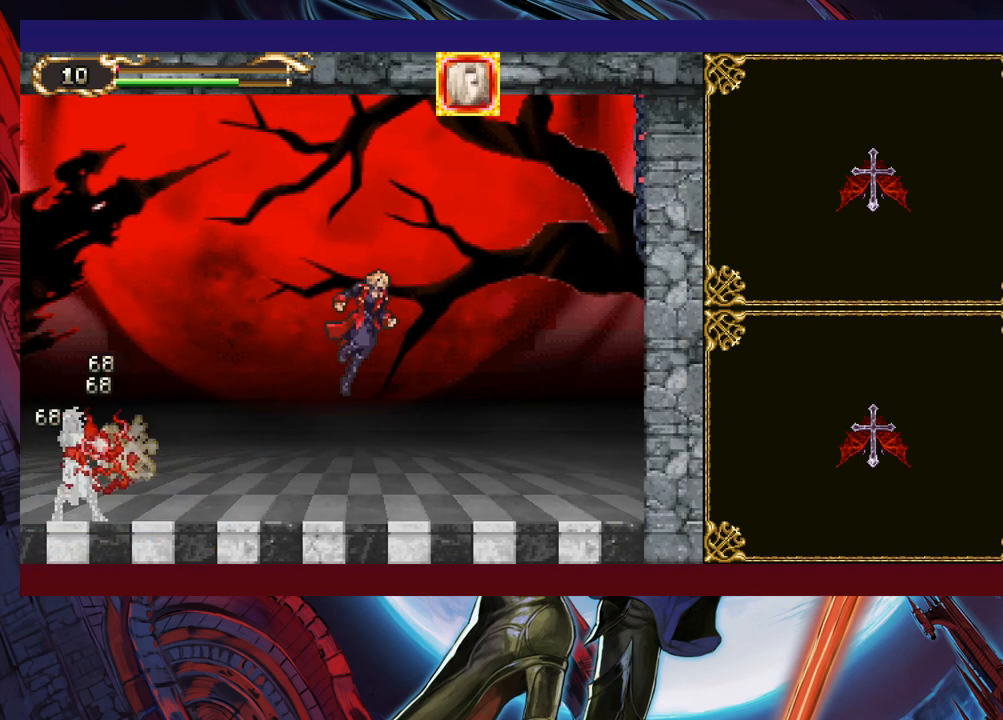
{"buttons": [], "left_stick": "up-left", "events": [[117, "B", "up"], [267, "B", "down"], [267, "left_stick", "up-left"], [317, "B", "up"]]}
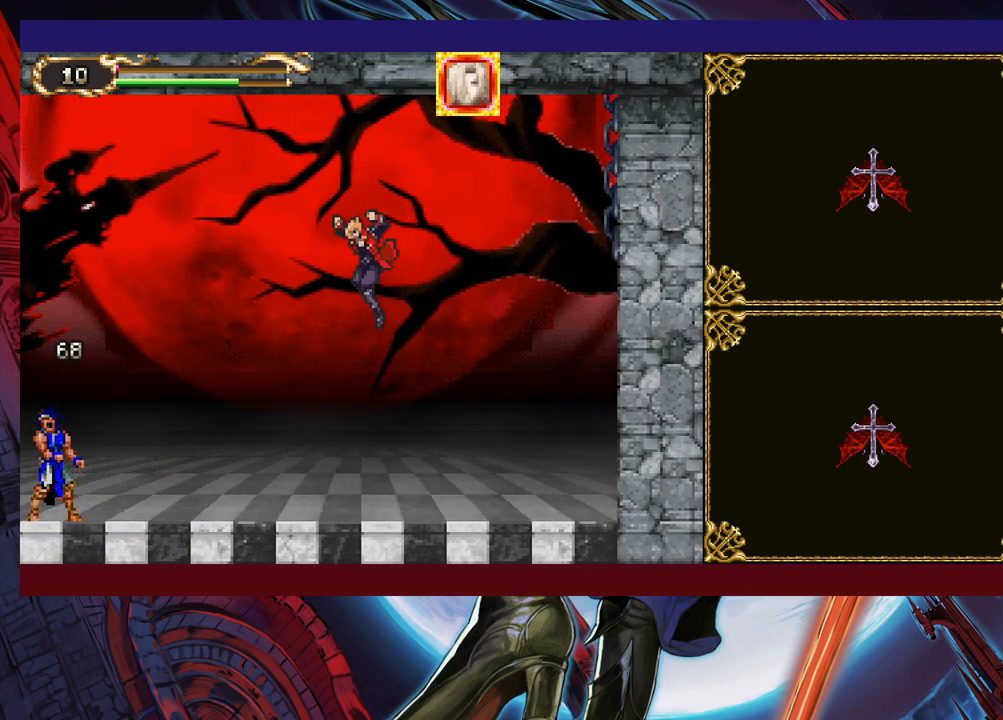
{"buttons": ["X"], "left_stick": "up", "events": [[117, "X", "down"], [117, "left_stick", "up"], [200, "X", "up"], [367, "B", "down"], [417, "B", "up"], [450, "X", "down"]]}
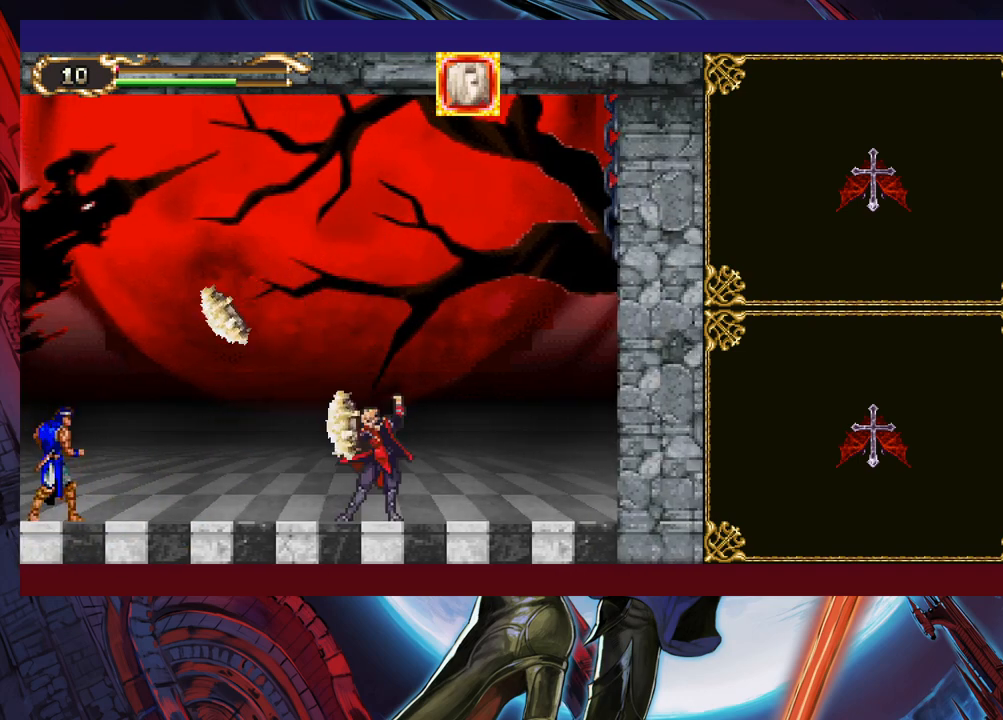
{"buttons": [], "left_stick": "center", "events": [[17, "X", "up"], [17, "left_stick", "up-left"], [167, "left_stick", "up"], [200, "B", "down"], [250, "B", "up"], [267, "X", "down"], [350, "X", "up"], [417, "left_stick", "center"]]}
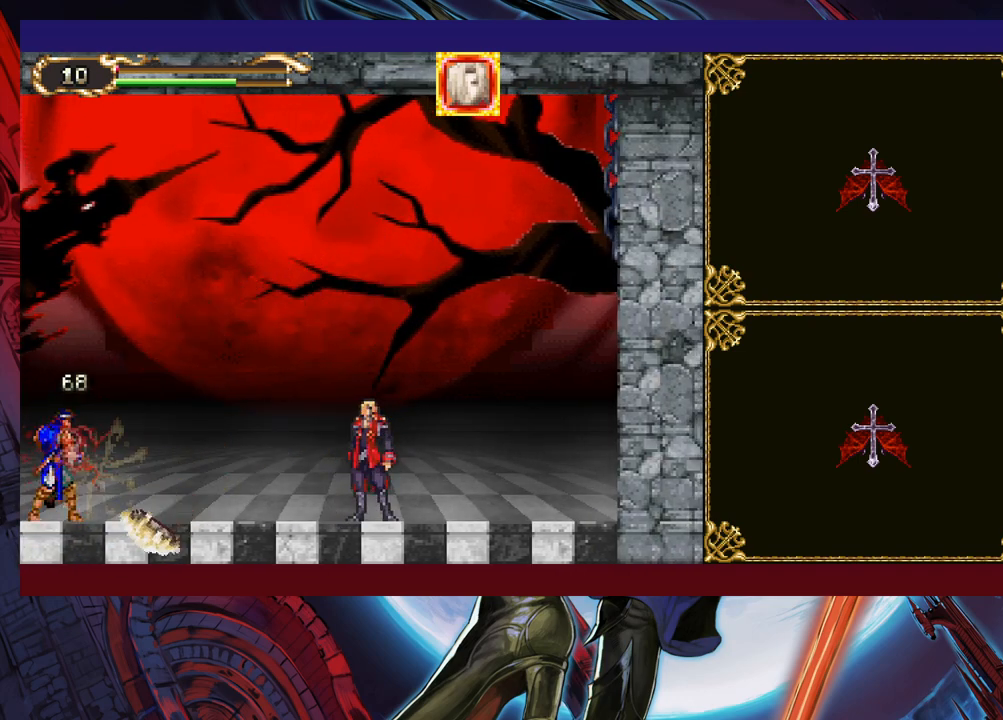
{"buttons": [], "left_stick": "up", "events": [[117, "Y", "down"], [167, "B", "down"], [167, "Y", "up"], [217, "B", "up"], [217, "left_stick", "left"], [317, "left_stick", "up-left"], [417, "X", "down"], [417, "left_stick", "up"], [467, "X", "up"]]}
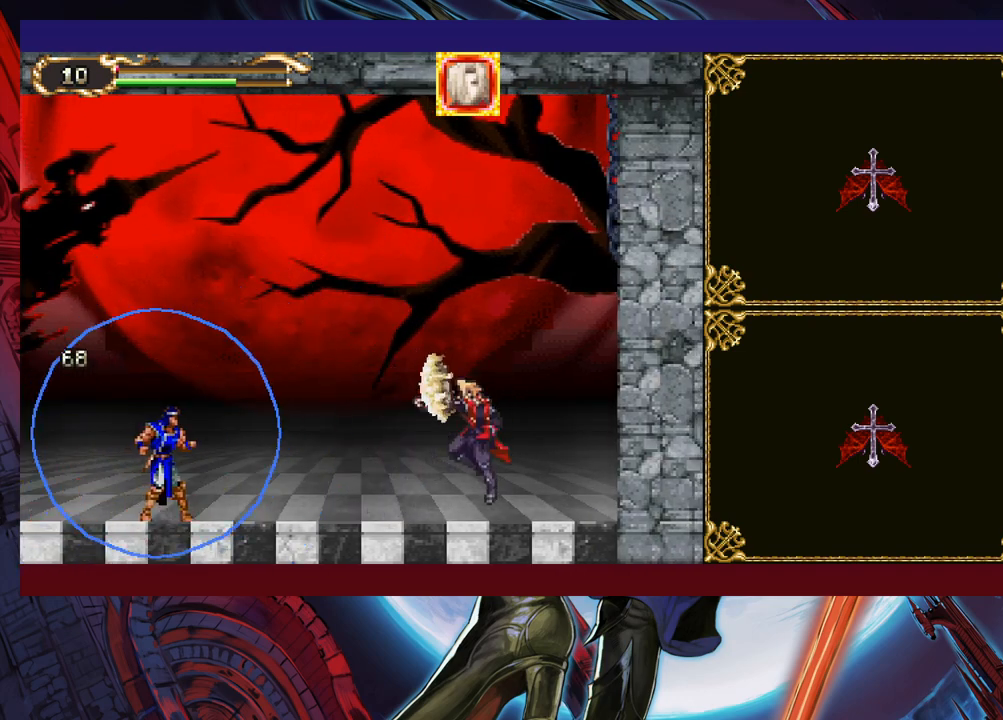
{"buttons": [], "left_stick": "up-right", "events": [[167, "B", "down"], [217, "B", "up"], [250, "X", "down"], [267, "left_stick", "up-right"], [317, "X", "up"]]}
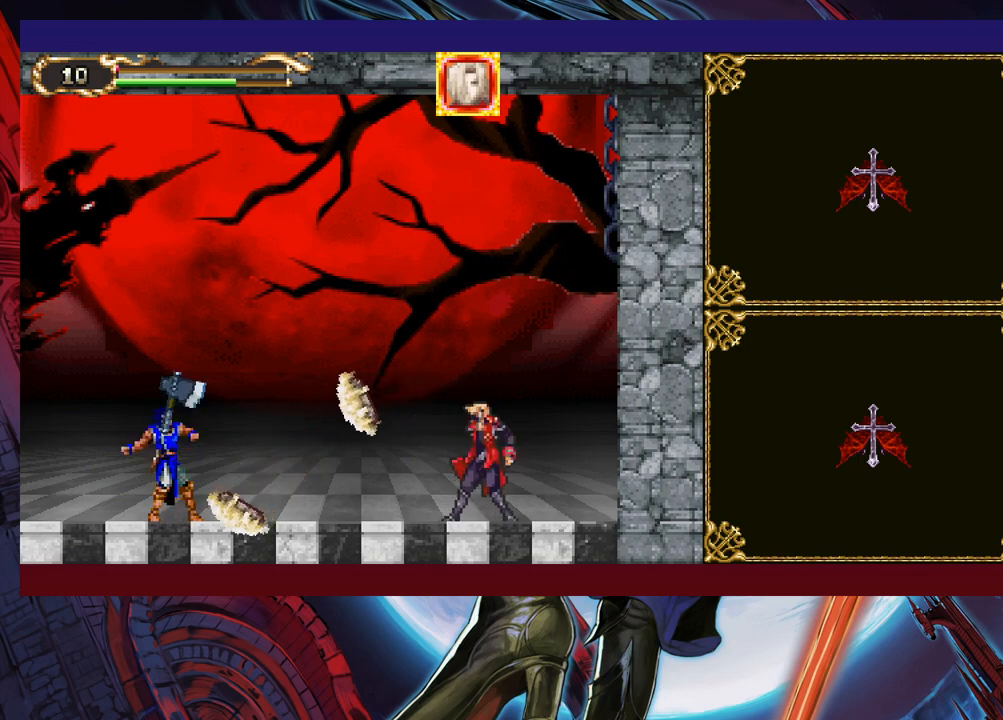
{"buttons": ["B"], "left_stick": "left", "events": [[67, "B", "down"], [67, "left_stick", "center"], [300, "left_stick", "left"], [417, "left_stick", "center"], [467, "left_stick", "left"]]}
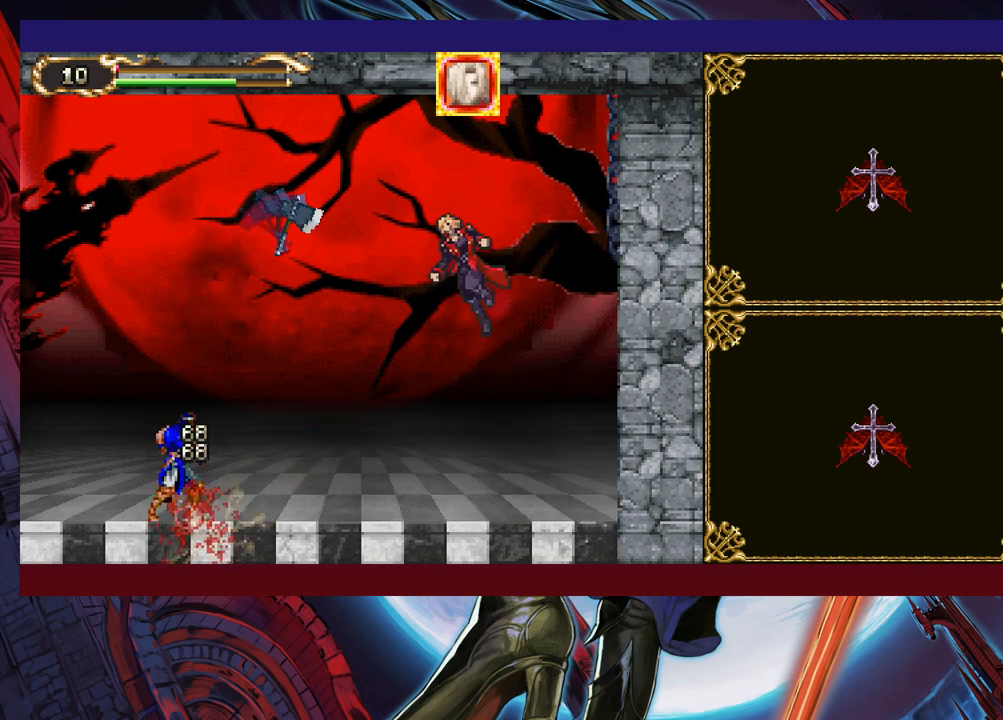
{"buttons": ["B"], "left_stick": "left", "events": [[67, "B", "up"], [167, "B", "down"]]}
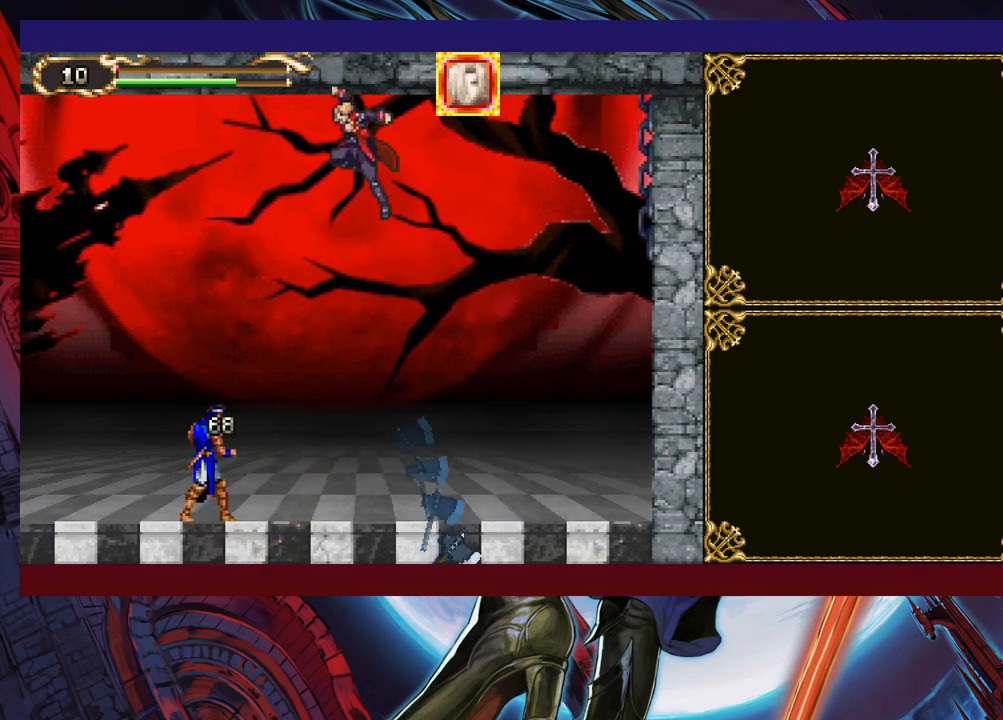
{"buttons": [], "left_stick": "left", "events": [[17, "B", "up"], [67, "left_stick", "down-left"], [167, "B", "down"], [267, "B", "up"], [300, "left_stick", "left"]]}
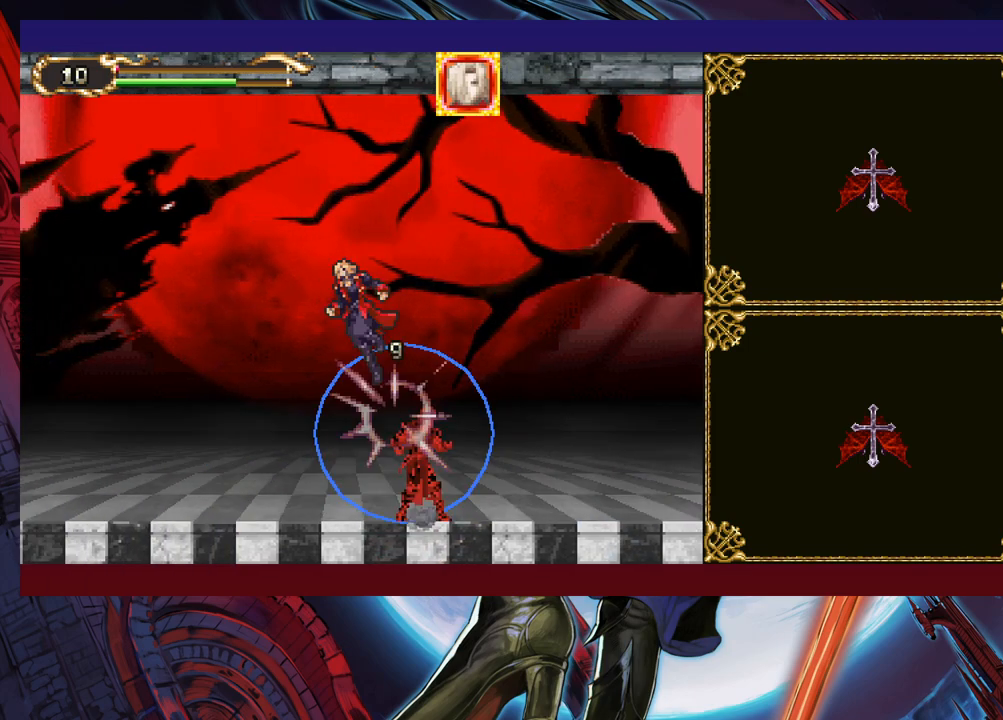
{"buttons": [], "left_stick": "left", "events": []}
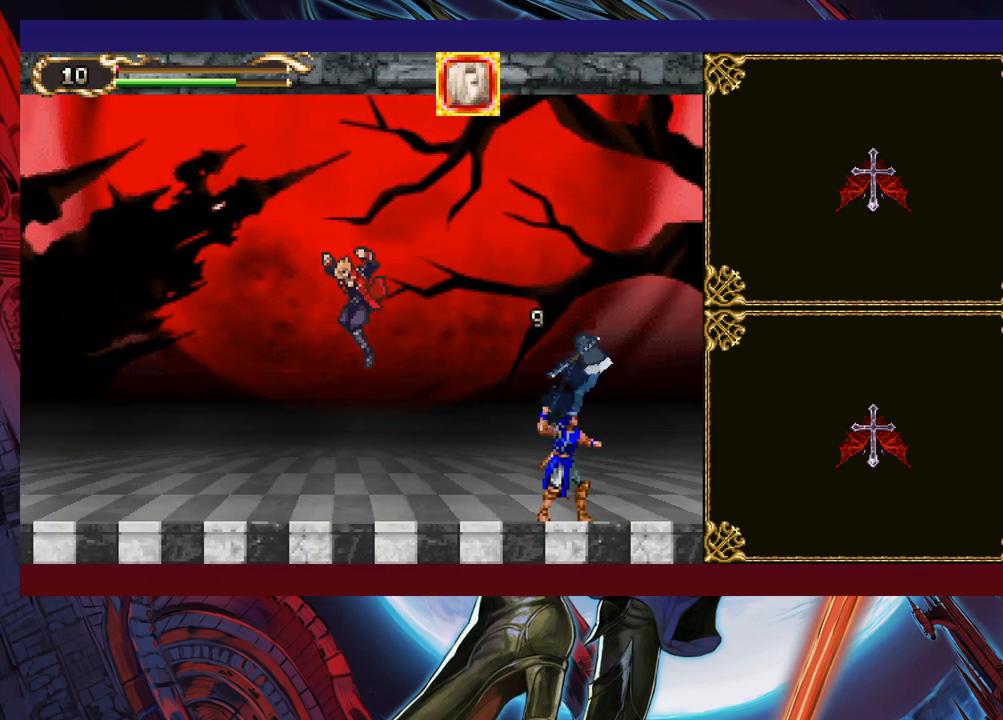
{"buttons": [], "left_stick": "up-left", "events": [[67, "left_stick", "up-right"], [117, "X", "down"], [167, "X", "up"], [167, "left_stick", "up-left"], [317, "B", "down"], [317, "left_stick", "up-right"], [367, "A", "down"], [367, "B", "up"], [400, "A", "up"], [400, "X", "down"], [450, "X", "up"], [450, "left_stick", "up-left"]]}
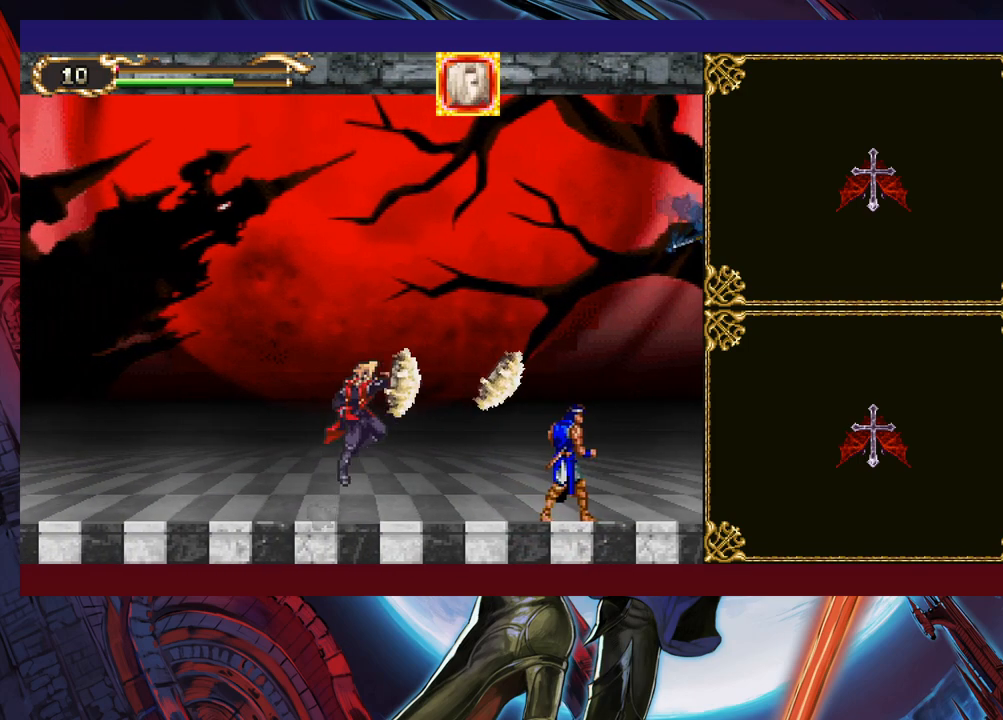
{"buttons": [], "left_stick": "up-left", "events": [[100, "left_stick", "up-right"], [167, "B", "down"], [217, "B", "up"], [217, "X", "down"], [317, "X", "up"], [417, "left_stick", "up-left"]]}
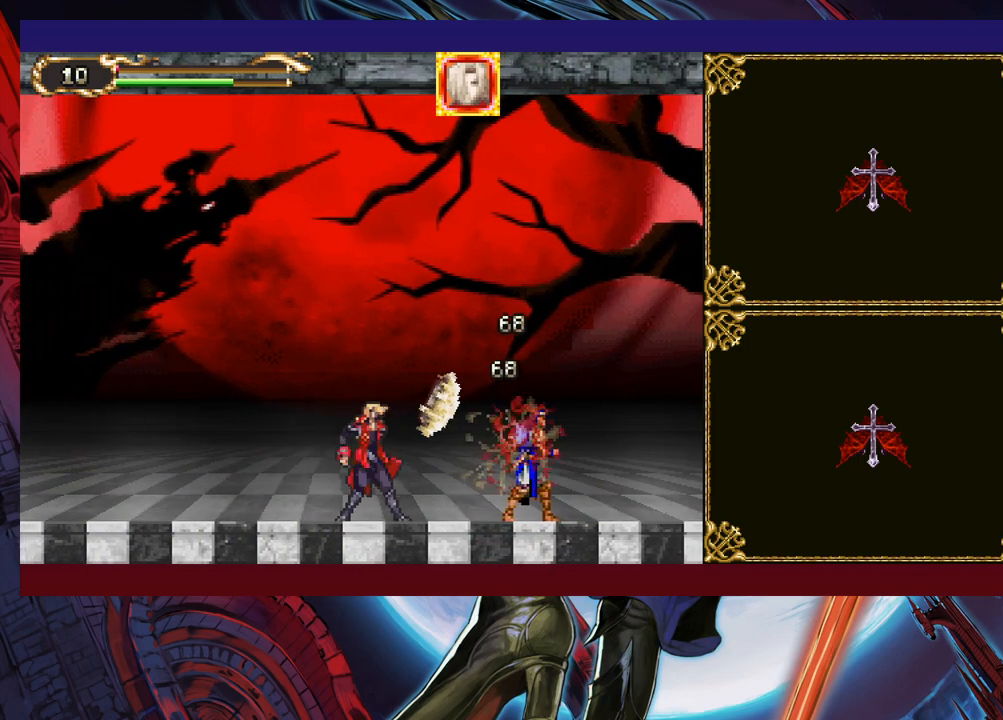
{"buttons": ["B"], "left_stick": "up-left", "events": [[17, "B", "down"], [67, "B", "up"], [67, "left_stick", "up-right"], [117, "X", "down"], [167, "X", "up"], [217, "left_stick", "up-left"], [450, "B", "down"]]}
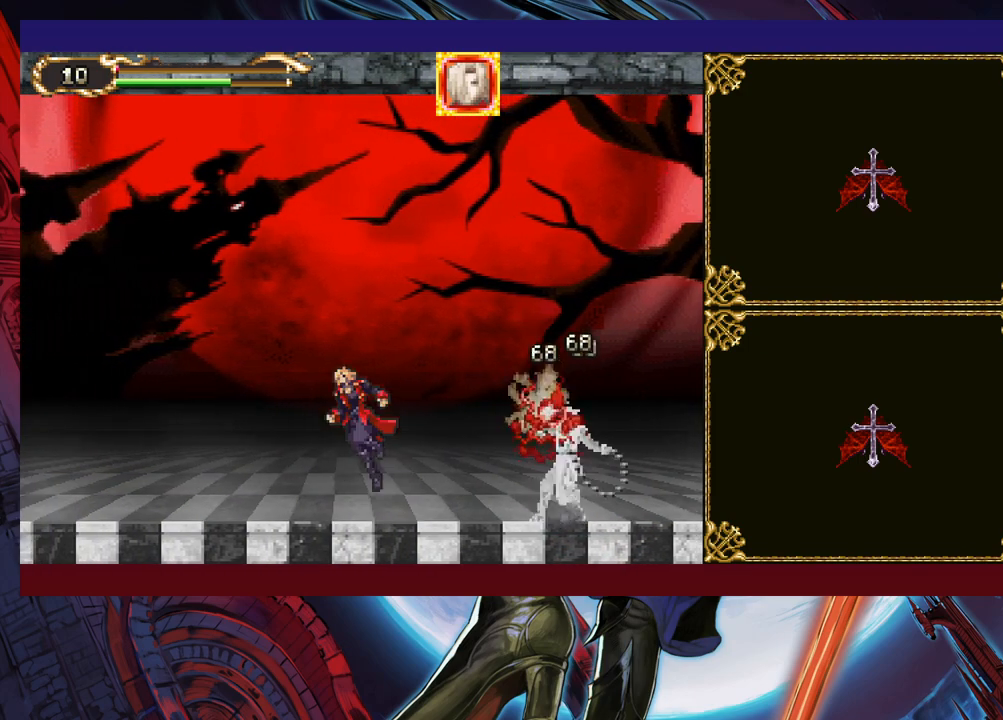
{"buttons": ["X"], "left_stick": "up-right", "events": [[167, "B", "up"], [367, "left_stick", "up-right"], [417, "X", "down"]]}
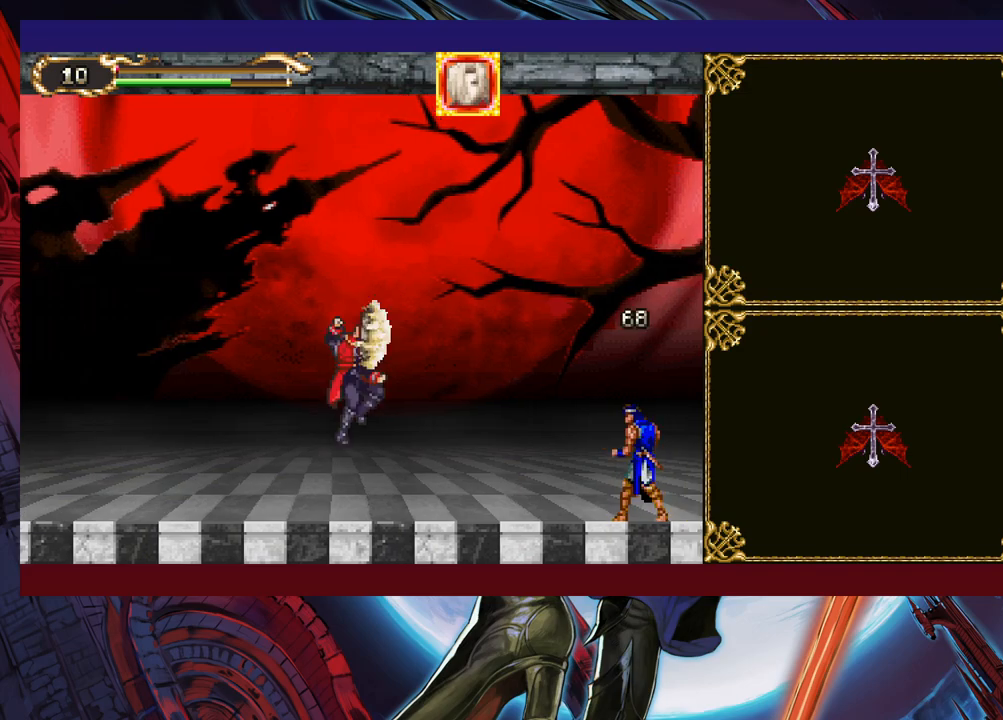
{"buttons": [], "left_stick": "up", "events": [[17, "X", "up"], [17, "left_stick", "up-left"], [150, "left_stick", "up-right"], [200, "B", "down"], [250, "B", "up"], [267, "X", "down"], [317, "X", "up"], [350, "left_stick", "up-left"], [500, "left_stick", "up"]]}
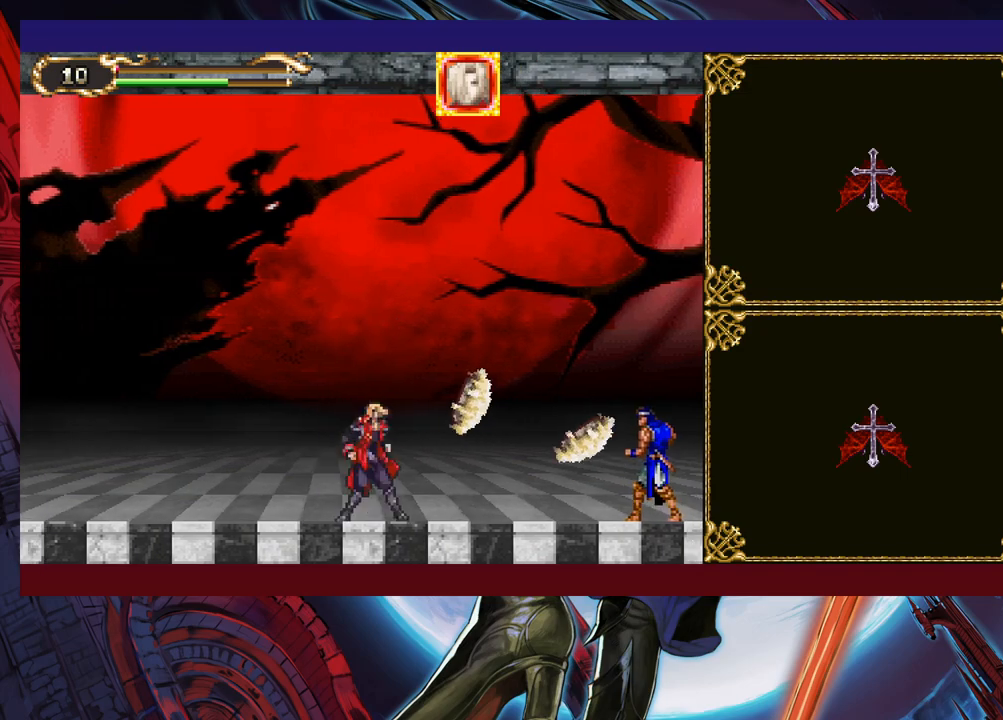
{"buttons": ["X"], "left_stick": "up-left", "events": [[17, "left_stick", "up-right"], [117, "X", "down"], [167, "X", "up"], [167, "left_stick", "up-left"], [350, "left_stick", "up-right"], [367, "B", "down"], [417, "B", "up"], [417, "X", "down"], [500, "left_stick", "up-left"]]}
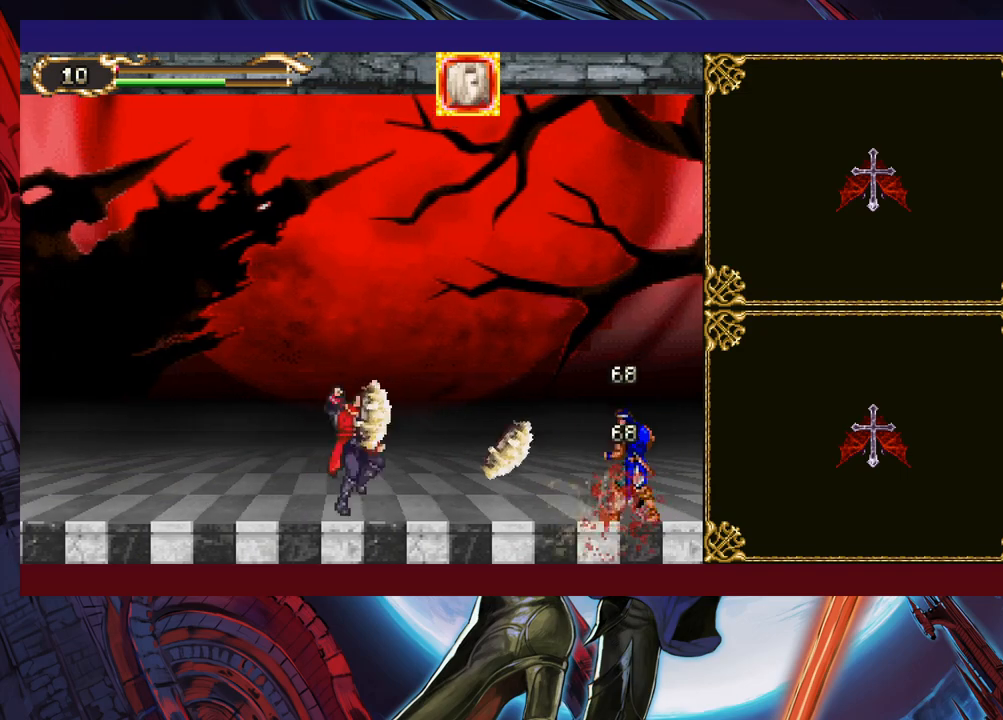
{"buttons": ["B"], "left_stick": "up-right", "events": [[17, "X", "up"], [200, "B", "down"], [417, "left_stick", "up-right"]]}
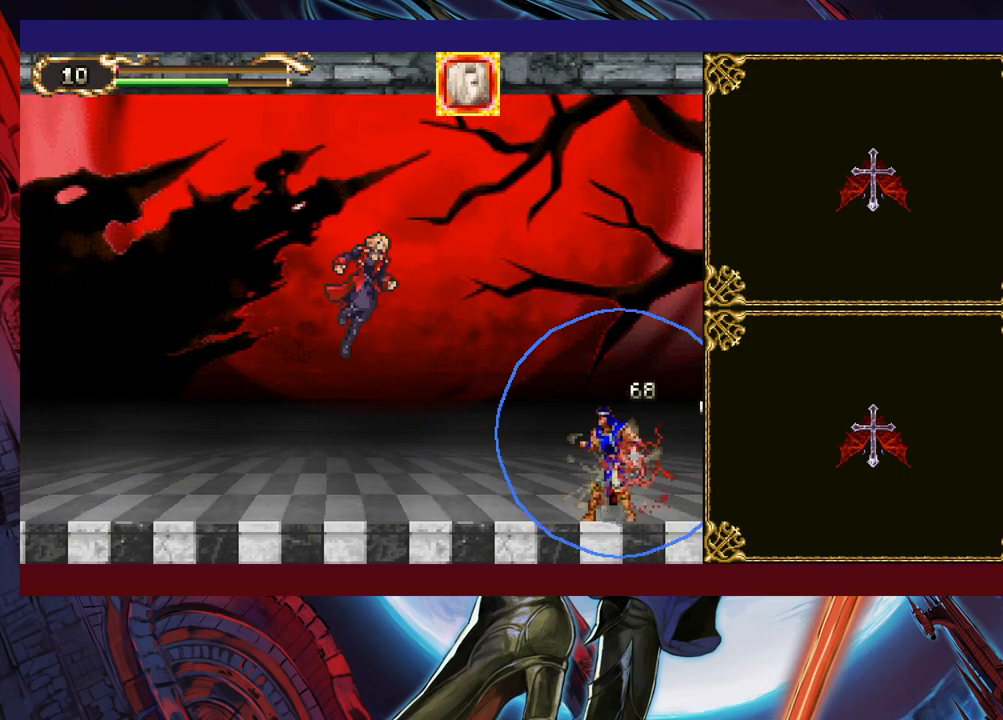
{"buttons": ["B"], "left_stick": "up-right", "events": [[17, "left_stick", "up-left"], [100, "B", "up"], [467, "B", "down"], [467, "left_stick", "up-right"]]}
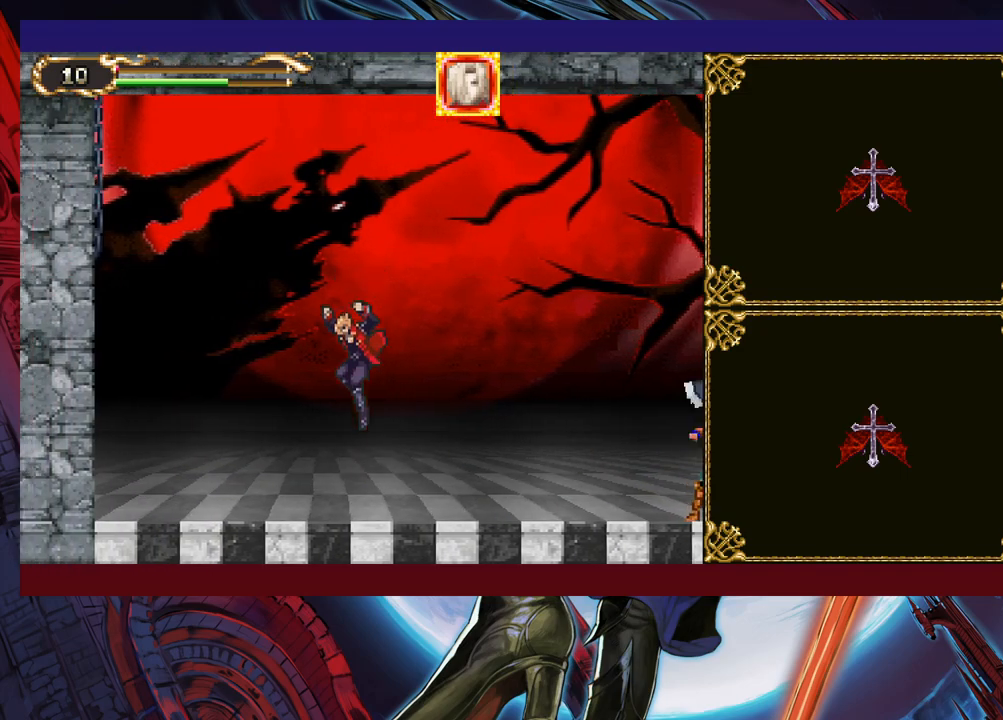
{"buttons": ["X"], "left_stick": "up-right", "events": [[100, "left_stick", "up"], [200, "left_stick", "up-left"], [267, "B", "up"], [367, "left_stick", "up-right"], [467, "X", "down"]]}
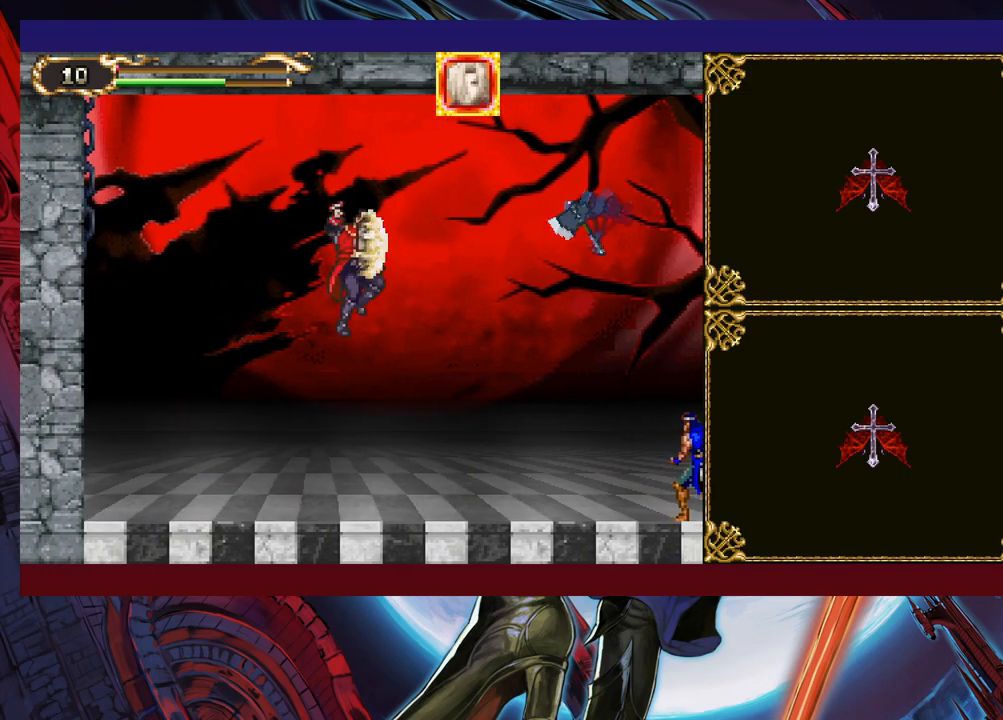
{"buttons": [], "left_stick": "up-left", "events": [[50, "X", "up"], [50, "left_stick", "up-left"], [267, "left_stick", "up-right"], [350, "B", "down"], [417, "B", "up"], [450, "X", "down"], [500, "X", "up"], [500, "left_stick", "up-left"]]}
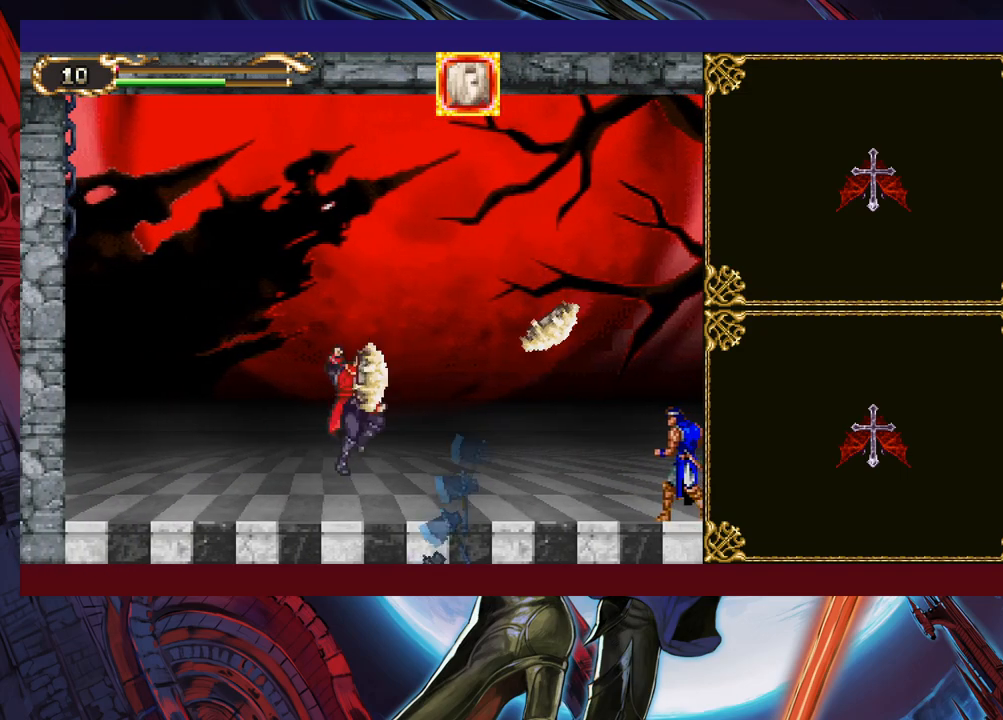
{"buttons": [], "left_stick": "up-right", "events": [[167, "left_stick", "up-right"], [250, "B", "down"], [267, "B", "up"], [300, "X", "down"], [350, "left_stick", "up-left"], [400, "X", "up"], [500, "left_stick", "up-right"]]}
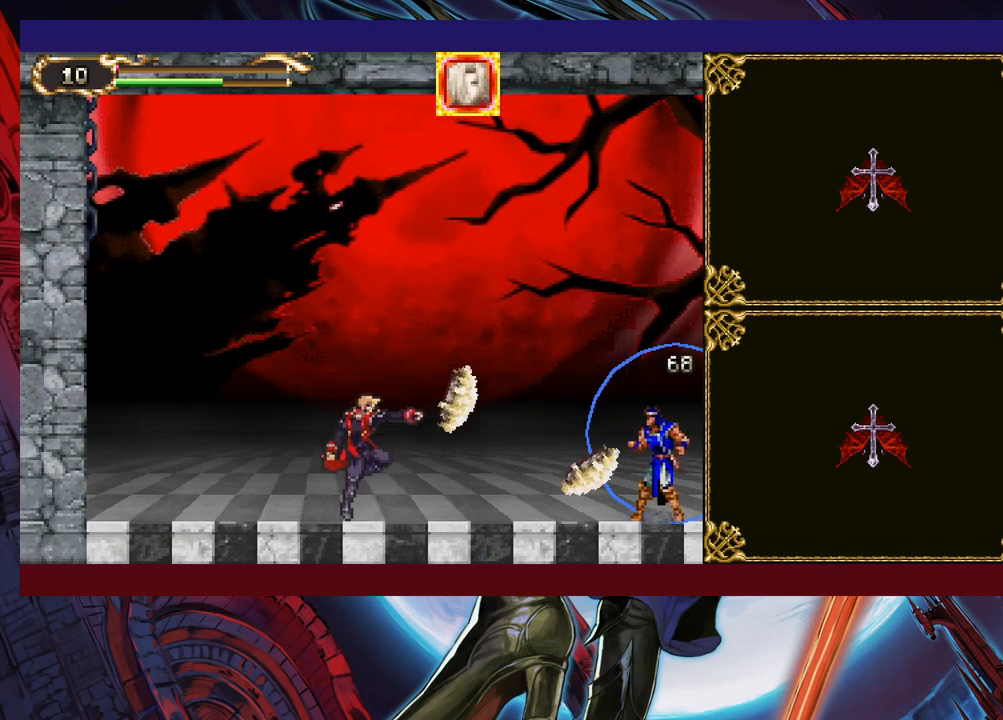
{"buttons": [], "left_stick": "up-right", "events": [[117, "left_stick", "up-left"], [167, "B", "down"], [467, "B", "up"], [467, "left_stick", "up-right"]]}